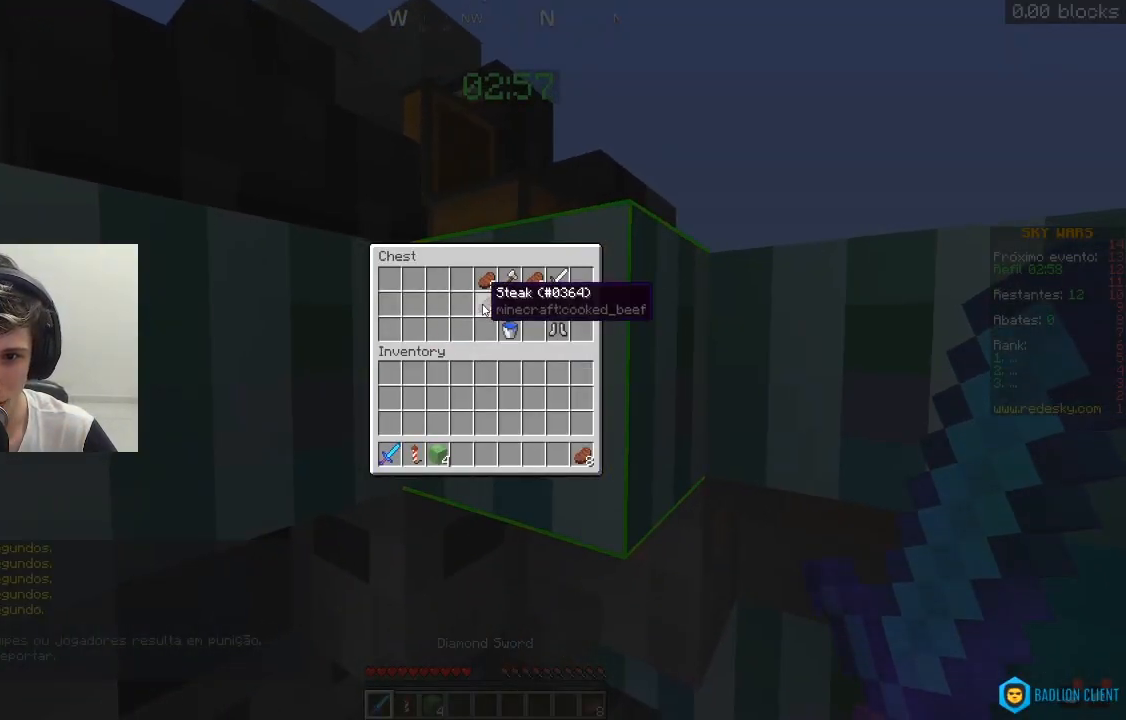
Gameplay with keyboard and mouse; each line is a JSON object with the keys and mouse buttons held at the frame after it. "events" lists presses ("down") and releases ("up") of "a", "d", "s", "space", "w", "mouse_left" and "mouse_right" between this image and that frame as [ms after this image, input, new state], when the widget could be followed in between. "mouse_left", "mouse_right" = the "left", "right" buttons of the "mouse" list. No other keys are recorded. Fast repeated clicks can show as one long hold. Mouse movement is not recorded.
{"keys": [], "mouse": [], "events": []}
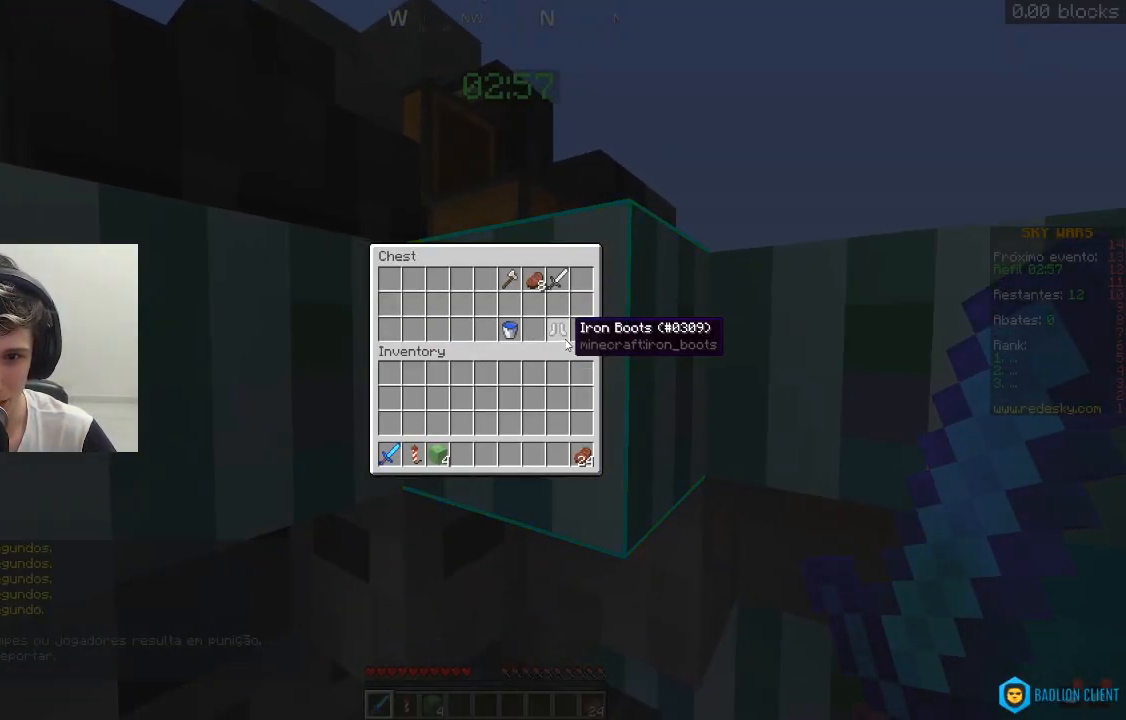
{"keys": [], "mouse": [], "events": []}
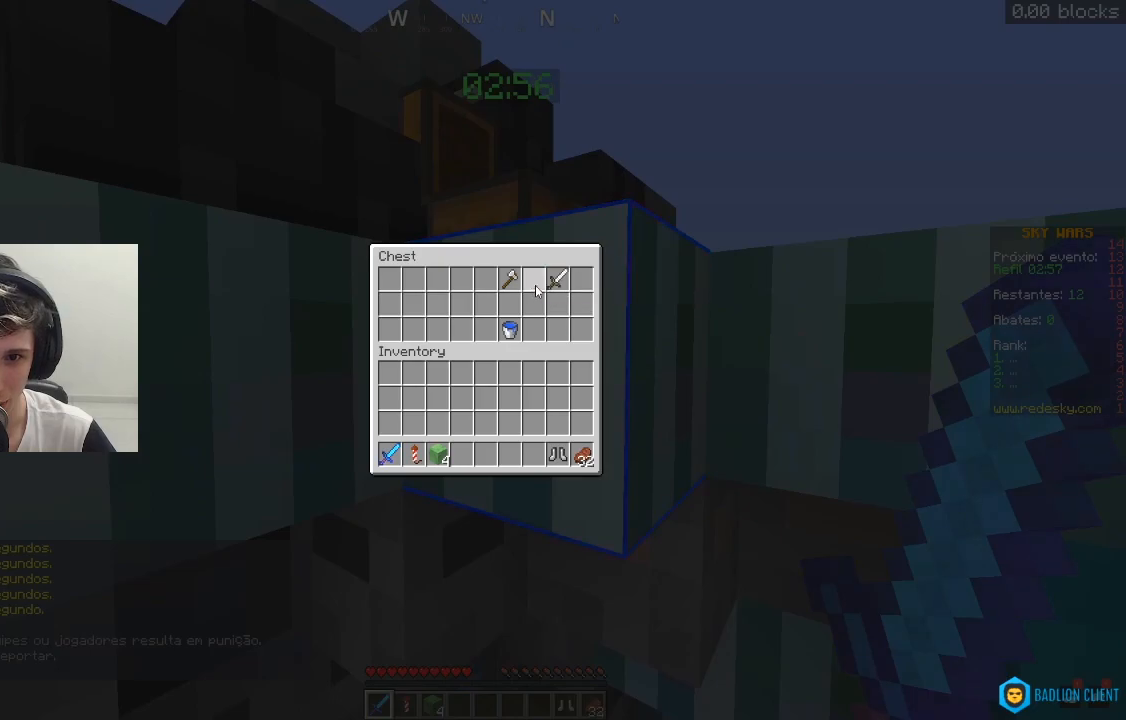
{"keys": ["d"], "mouse": [], "events": [[467, "d", "down"]]}
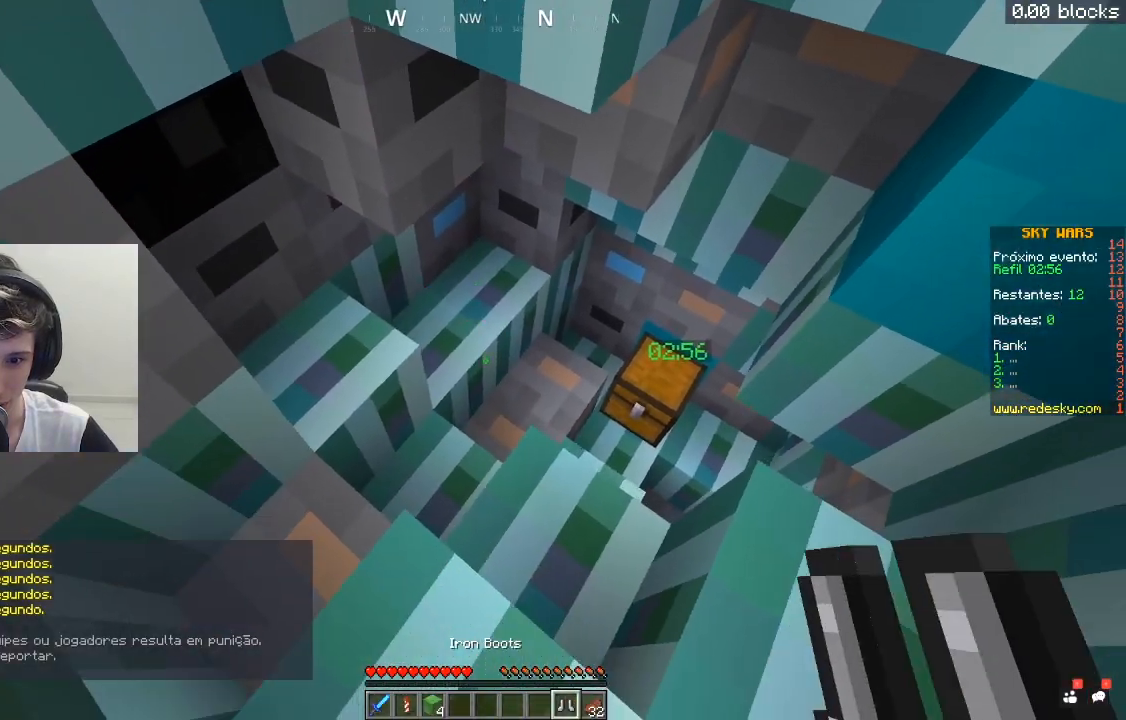
{"keys": [], "mouse": ["right"], "events": [[117, "mouse_right", "down"], [150, "d", "up"], [217, "w", "down"], [267, "mouse_right", "up"], [467, "mouse_right", "down"], [467, "w", "up"]]}
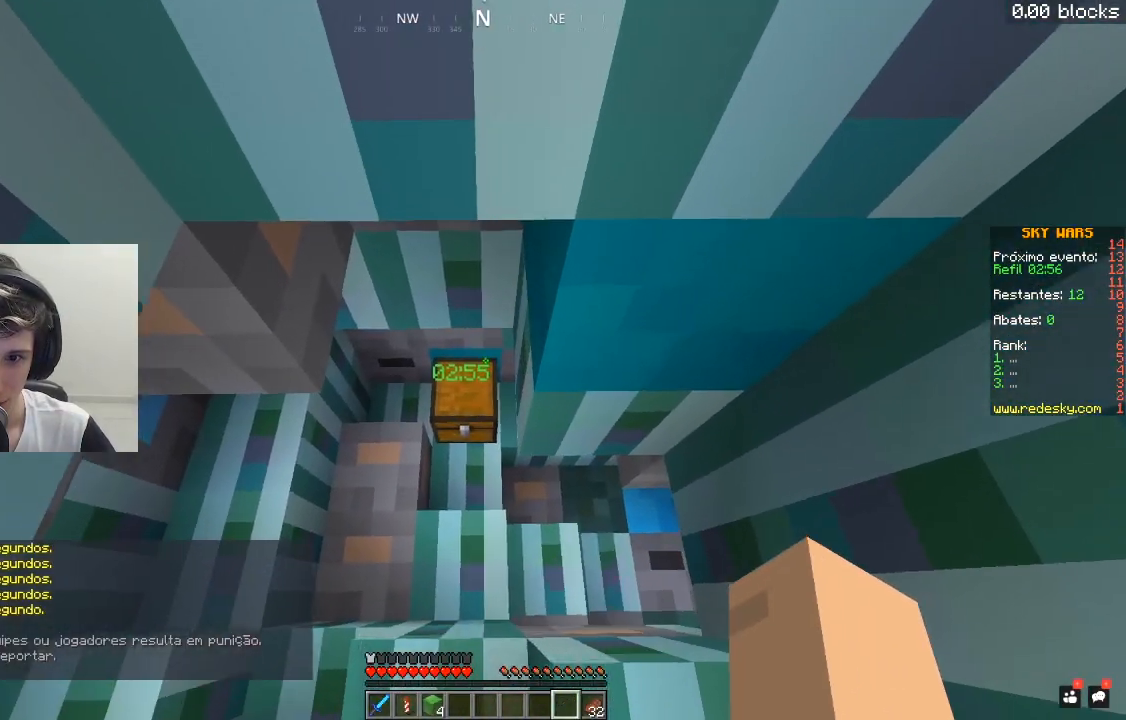
{"keys": [], "mouse": ["right"], "events": [[117, "s", "down"], [217, "a", "down"], [367, "s", "up"], [417, "a", "up"]]}
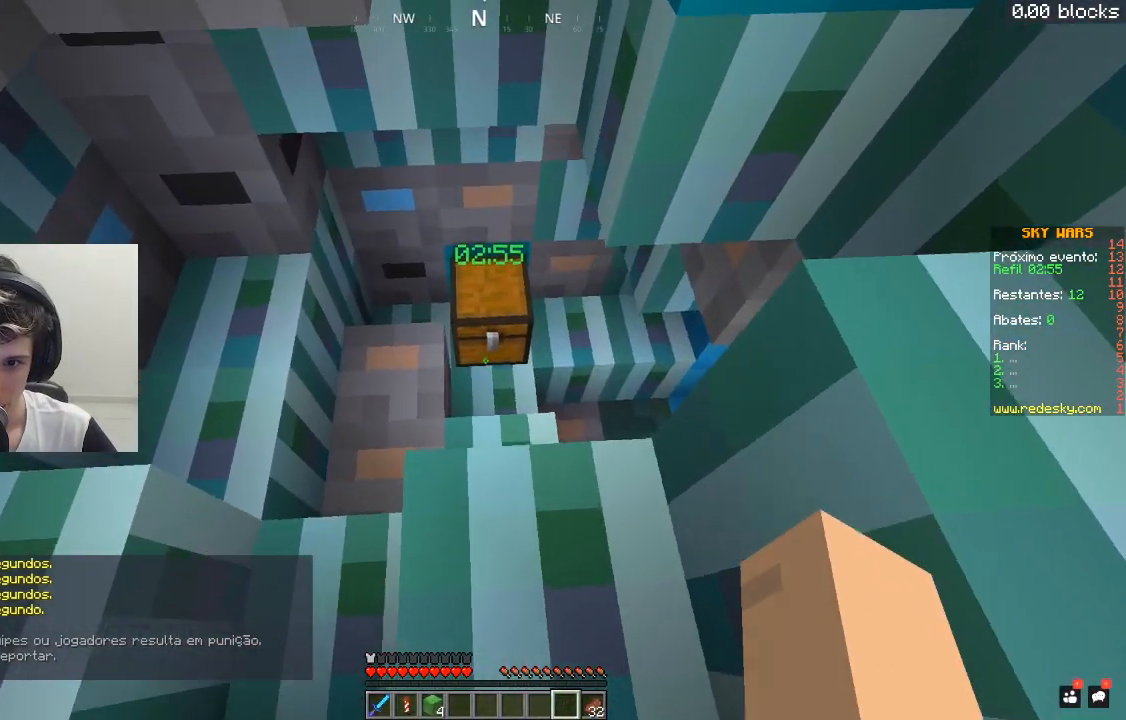
{"keys": [], "mouse": [], "events": [[67, "w", "down"], [217, "w", "up"], [417, "mouse_right", "up"]]}
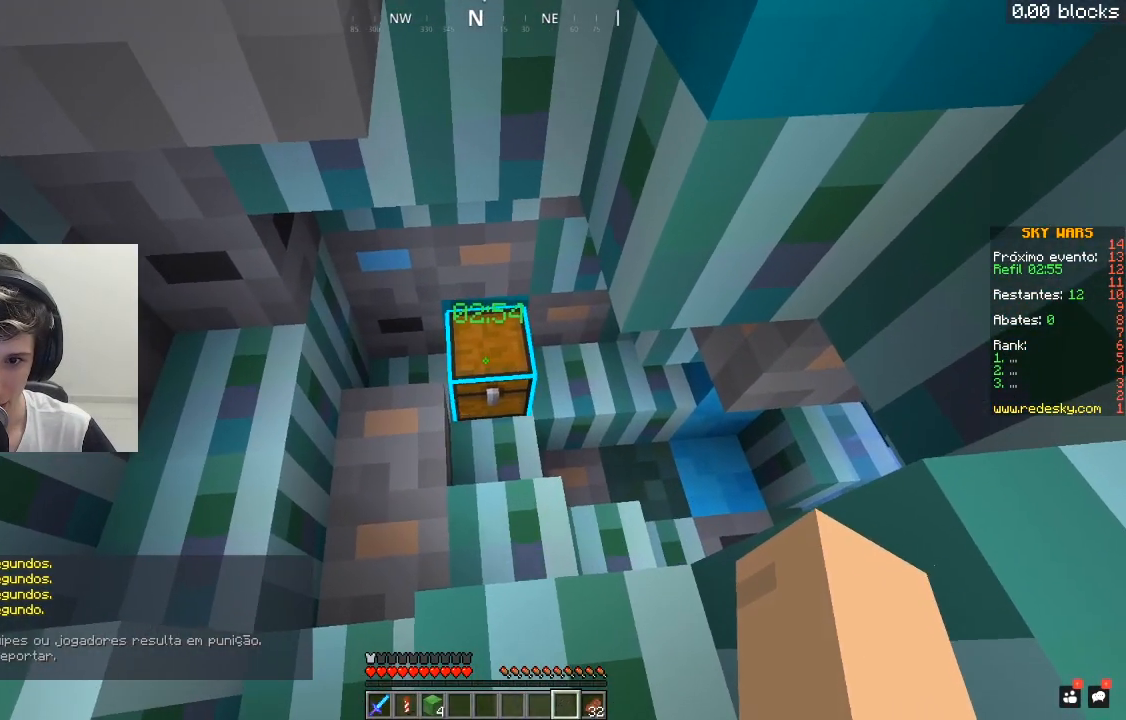
{"keys": [], "mouse": []}
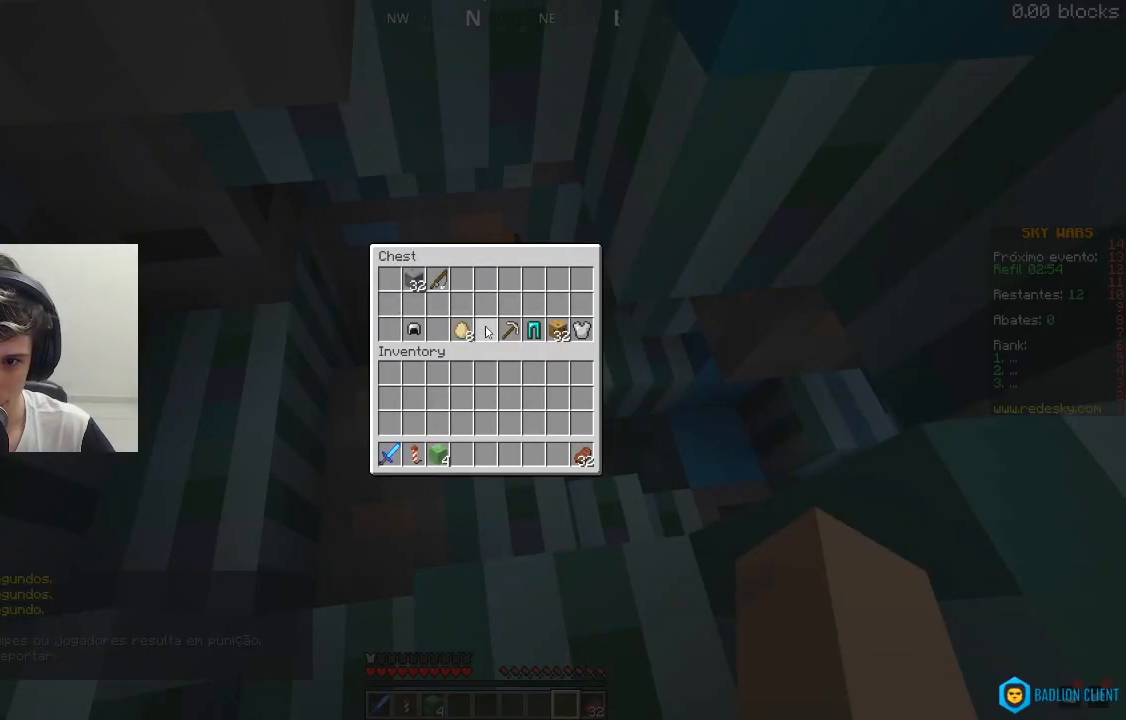
{"keys": [], "mouse": [], "events": []}
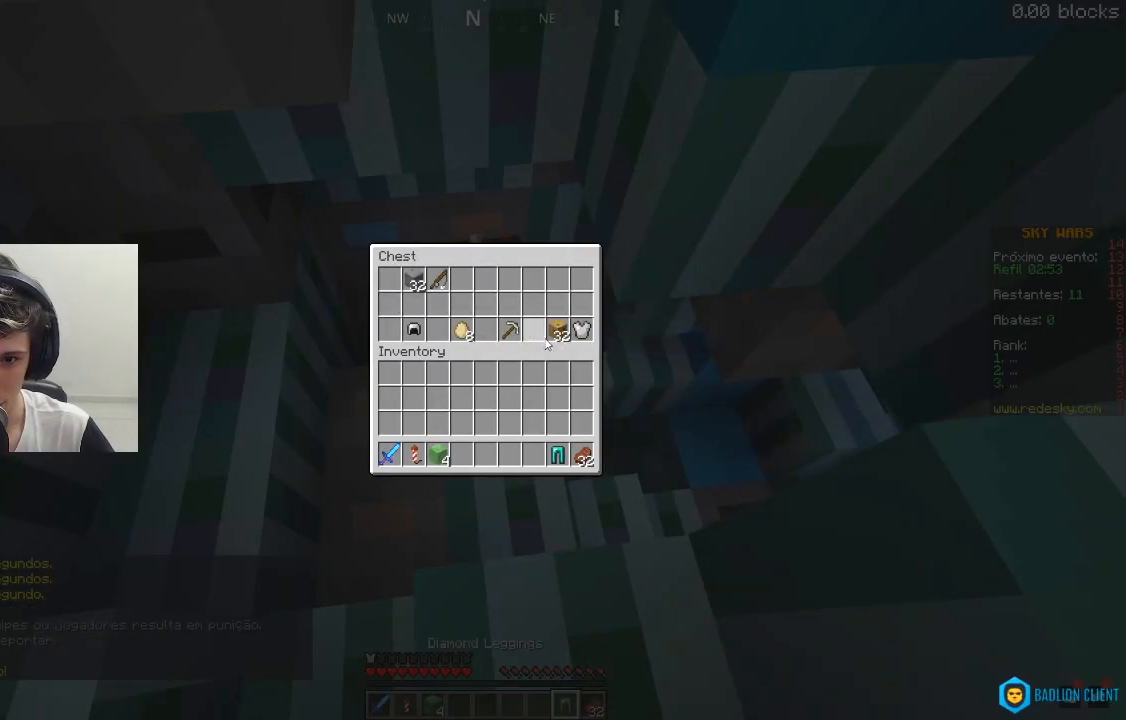
{"keys": [], "mouse": [], "events": []}
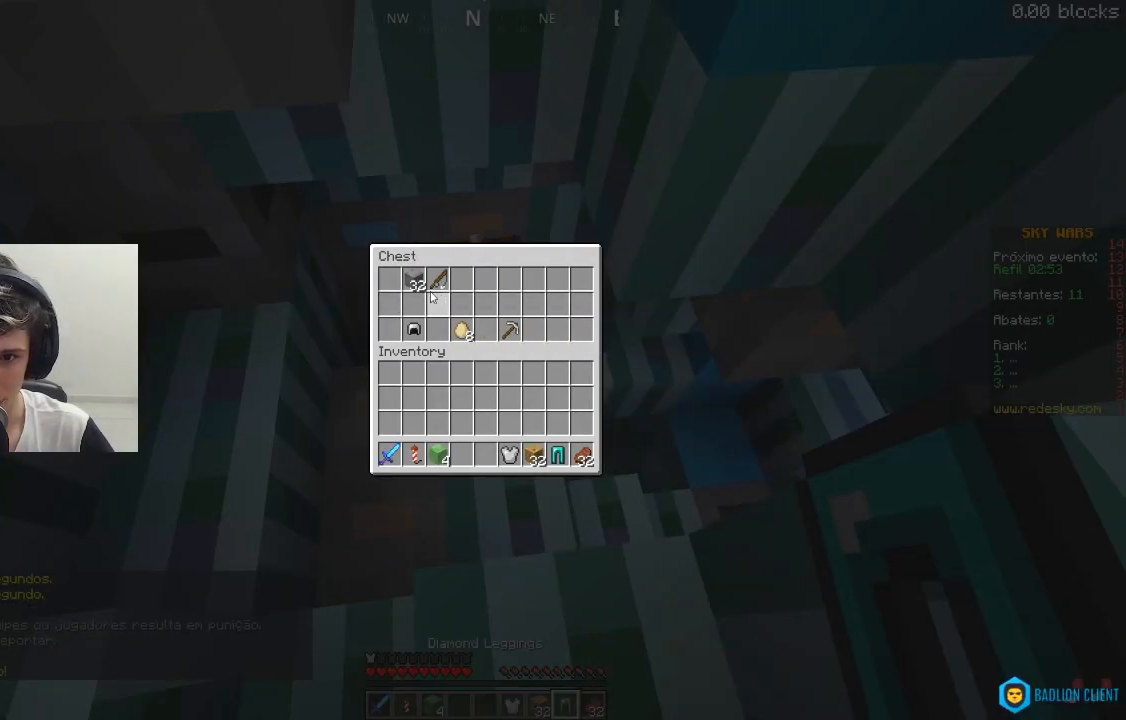
{"keys": [], "mouse": [], "events": []}
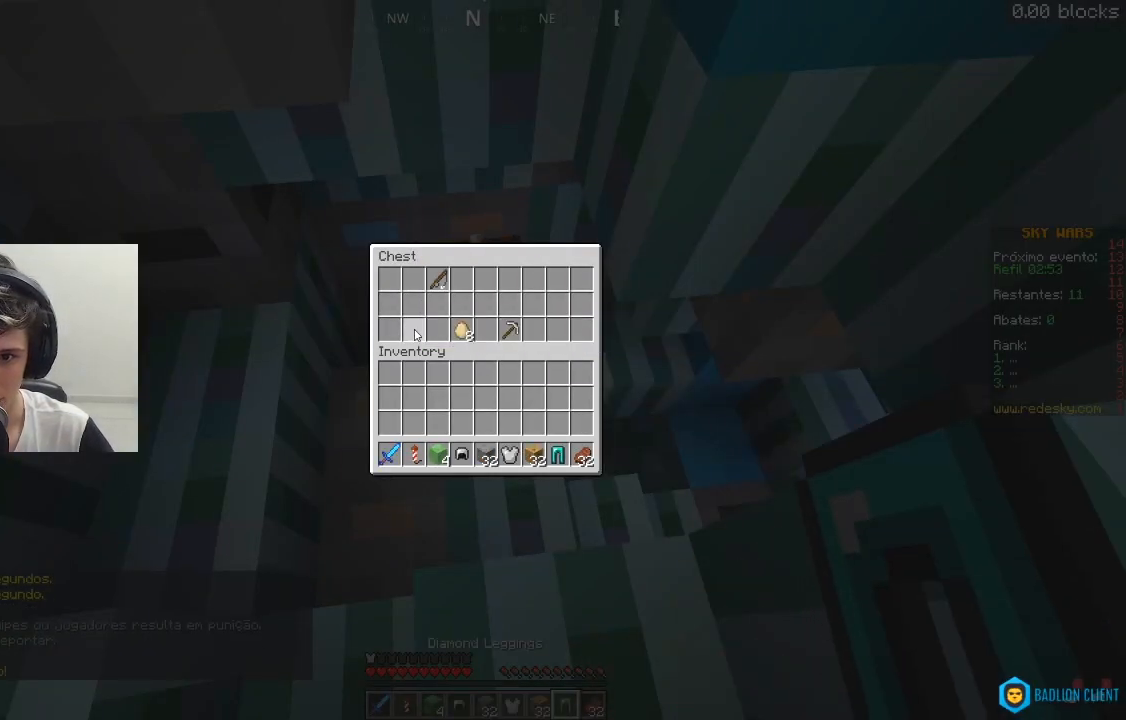
{"keys": ["w"], "mouse": ["right"], "events": [[417, "mouse_right", "down"], [417, "w", "down"]]}
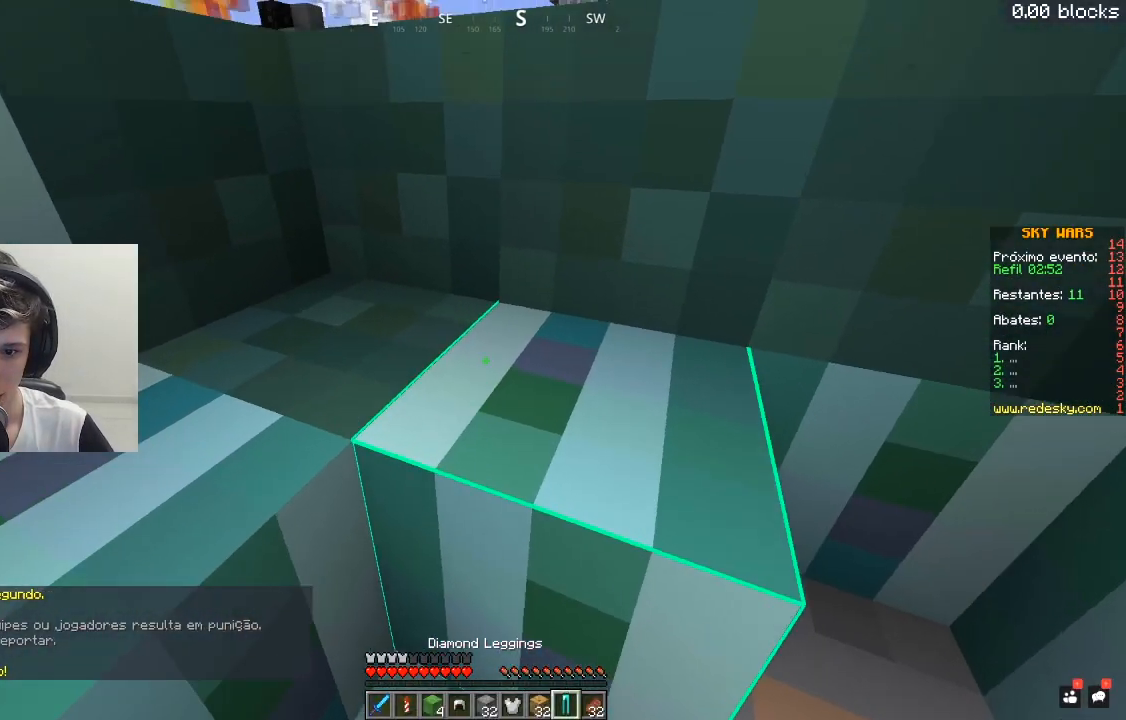
{"keys": ["w"], "mouse": [], "events": [[67, "mouse_right", "up"], [67, "space", "down"], [200, "space", "up"], [217, "mouse_right", "down"], [367, "mouse_right", "up"]]}
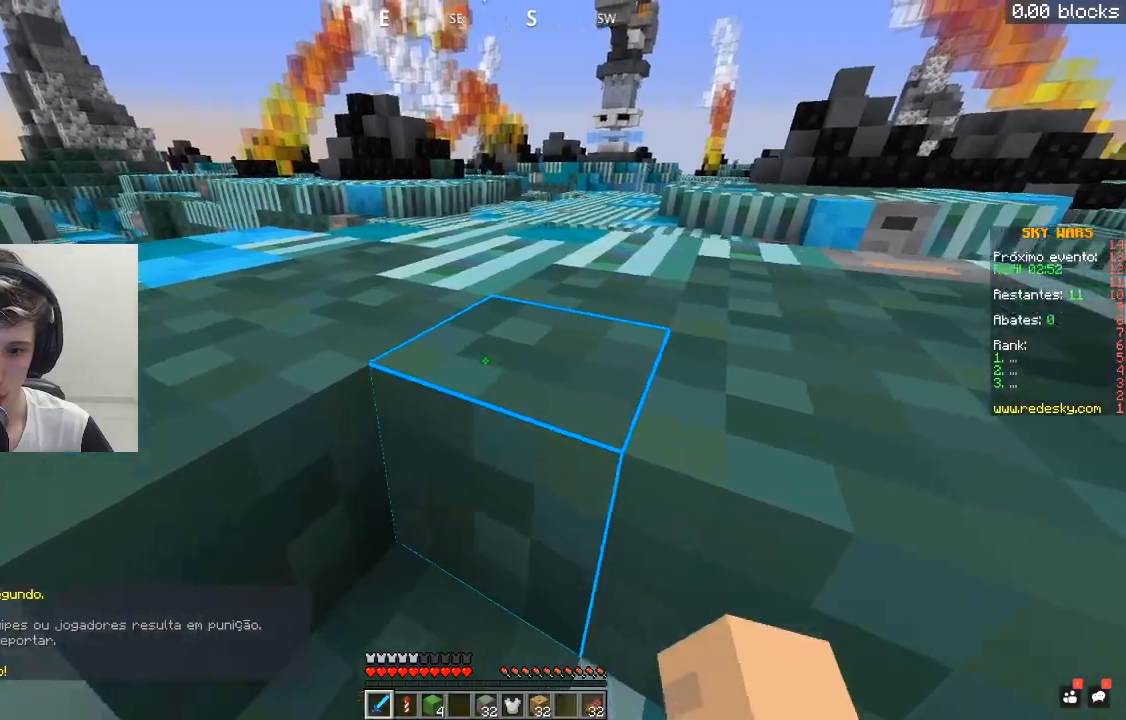
{"keys": ["w"], "mouse": ["right"], "events": [[267, "space", "down"], [400, "space", "up"], [417, "mouse_right", "down"]]}
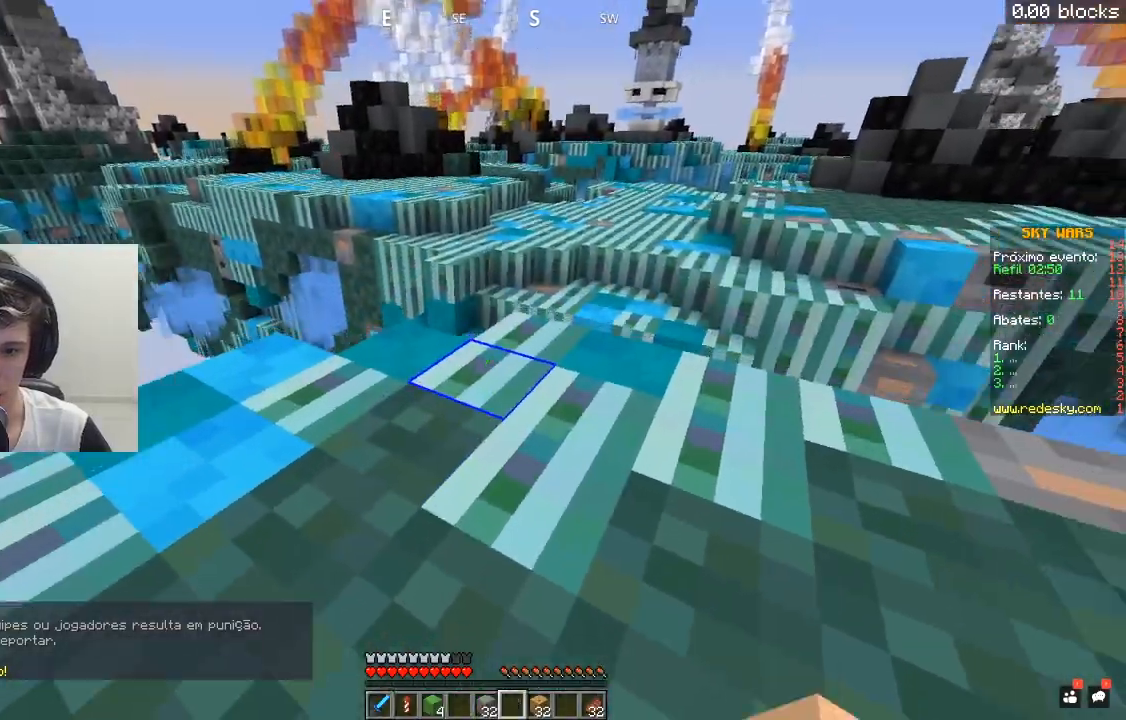
{"keys": ["w"], "mouse": ["right"], "events": [[67, "mouse_right", "up"], [367, "mouse_right", "down"]]}
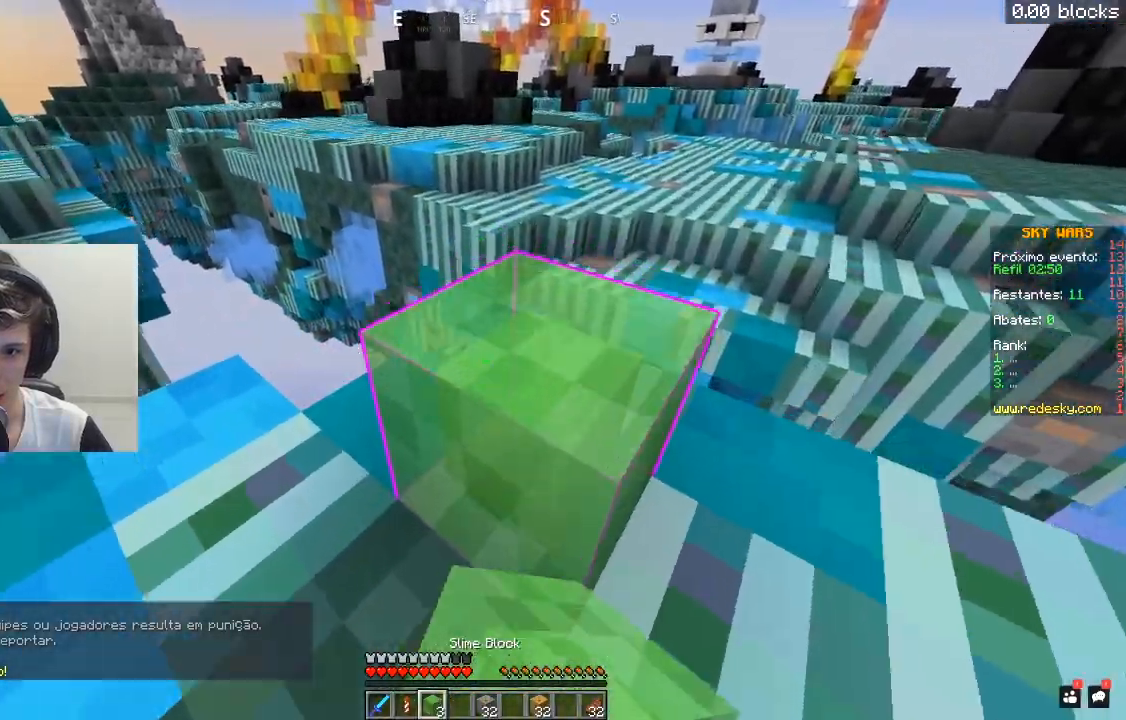
{"keys": ["w"], "mouse": [], "events": [[17, "mouse_right", "up"], [167, "d", "down"], [367, "d", "up"]]}
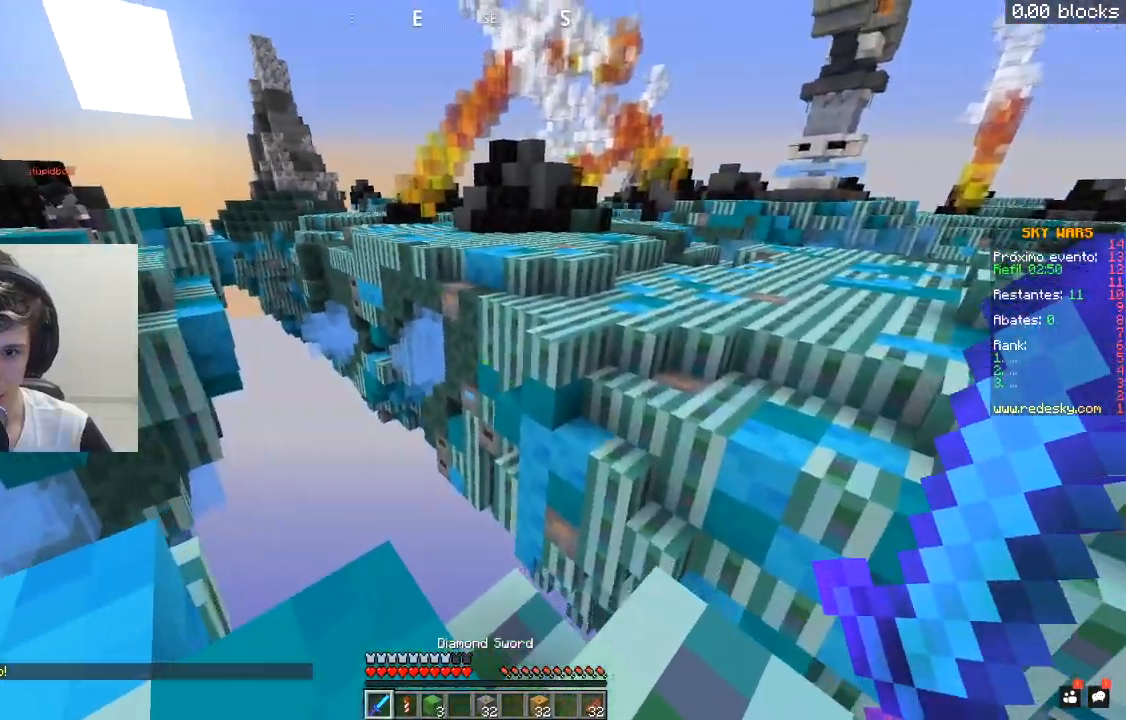
{"keys": ["w"], "mouse": [], "events": []}
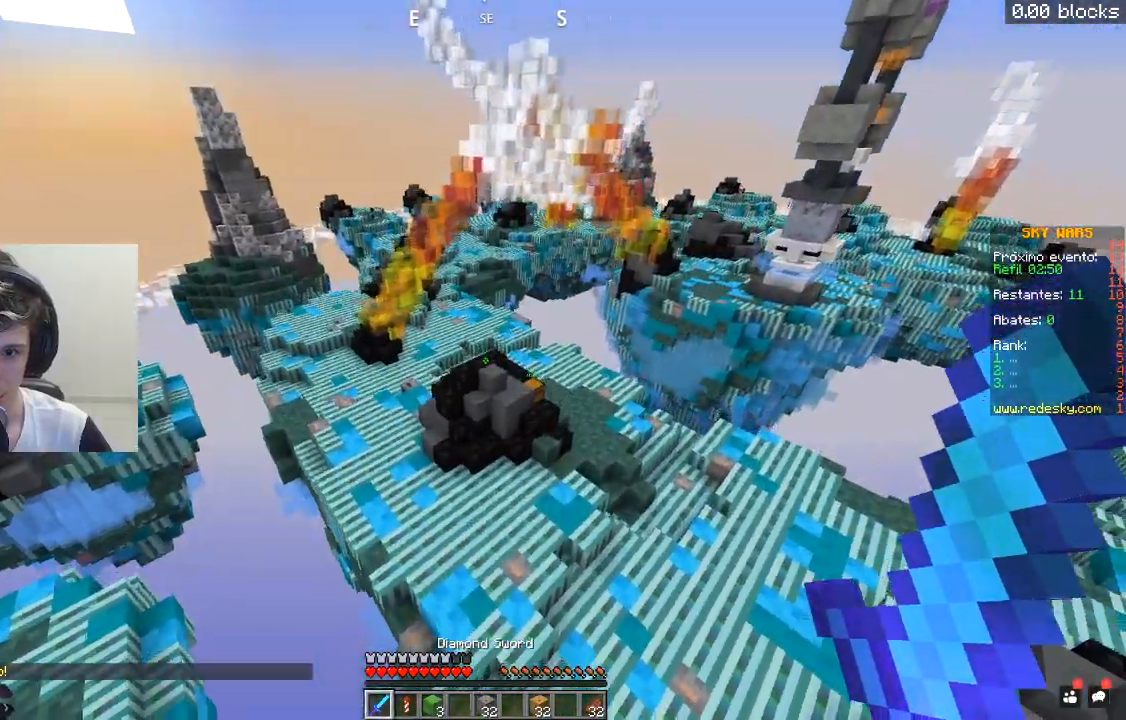
{"keys": ["w"], "mouse": [], "events": []}
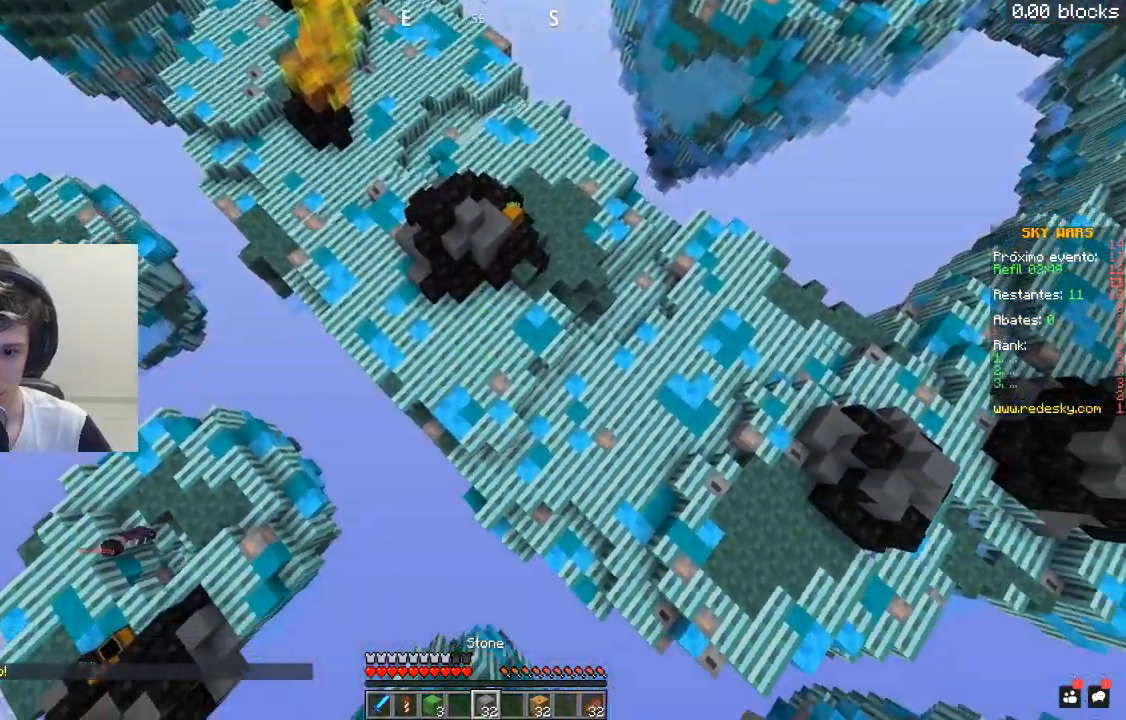
{"keys": ["d", "w"], "mouse": [], "events": [[467, "d", "down"]]}
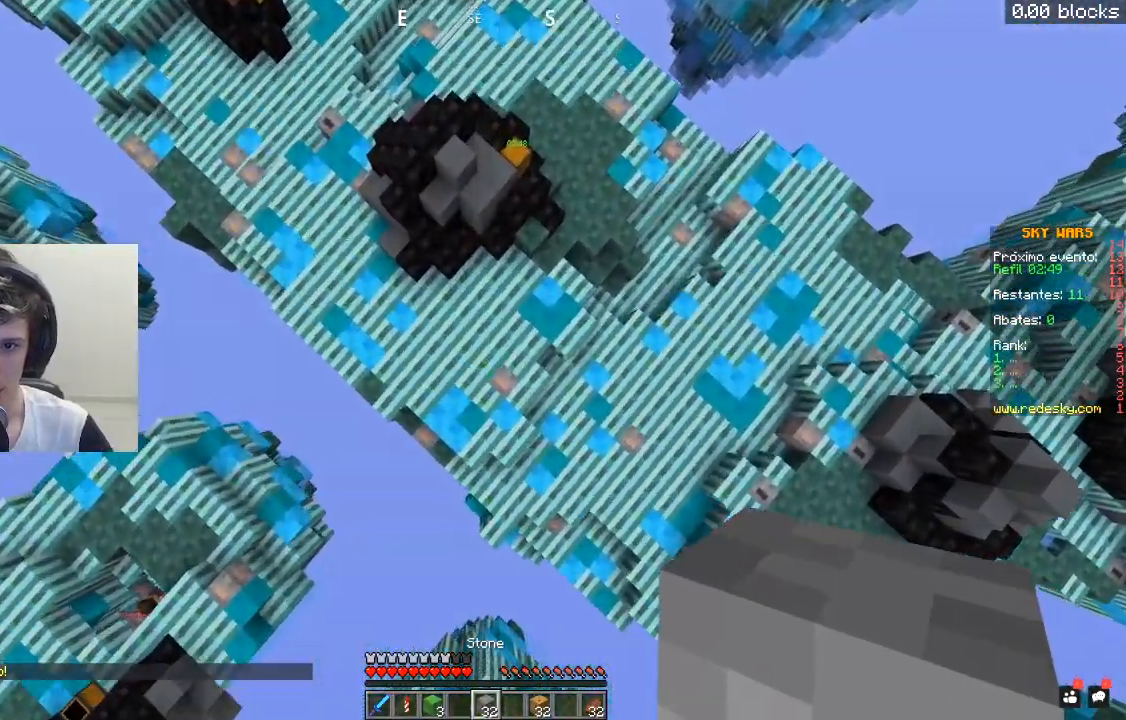
{"keys": ["w"], "mouse": ["right"], "events": [[400, "d", "up"], [450, "mouse_right", "down"]]}
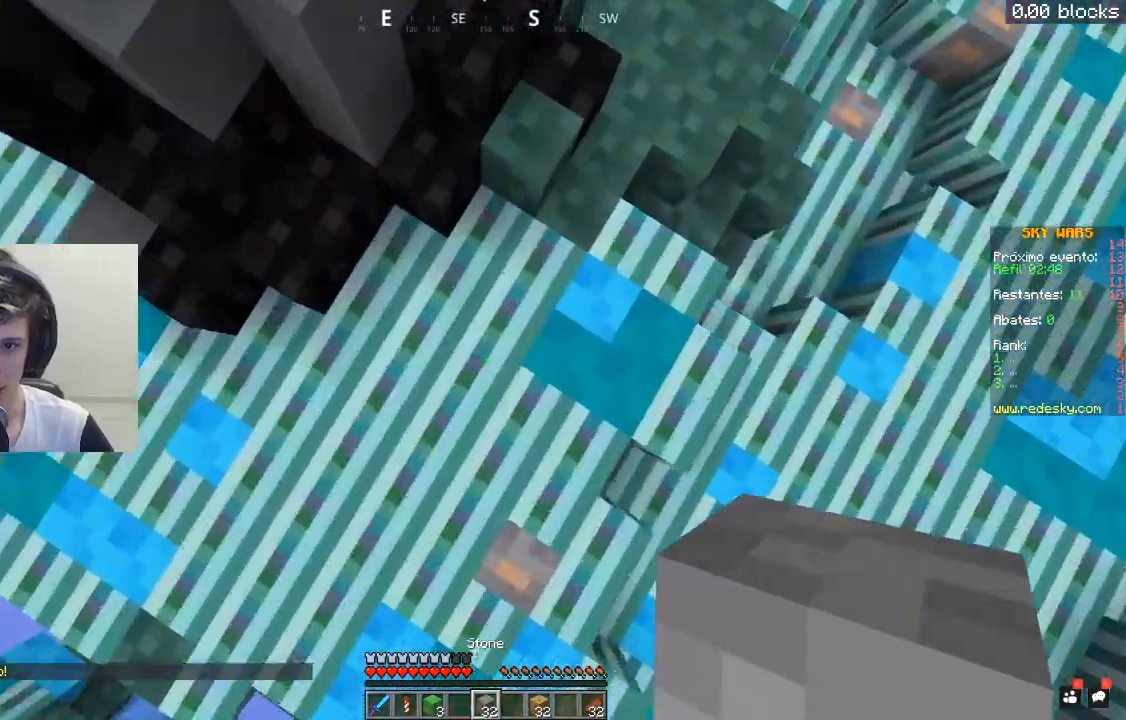
{"keys": ["w"], "mouse": [], "events": [[117, "space", "down"], [317, "mouse_right", "up"], [467, "space", "up"]]}
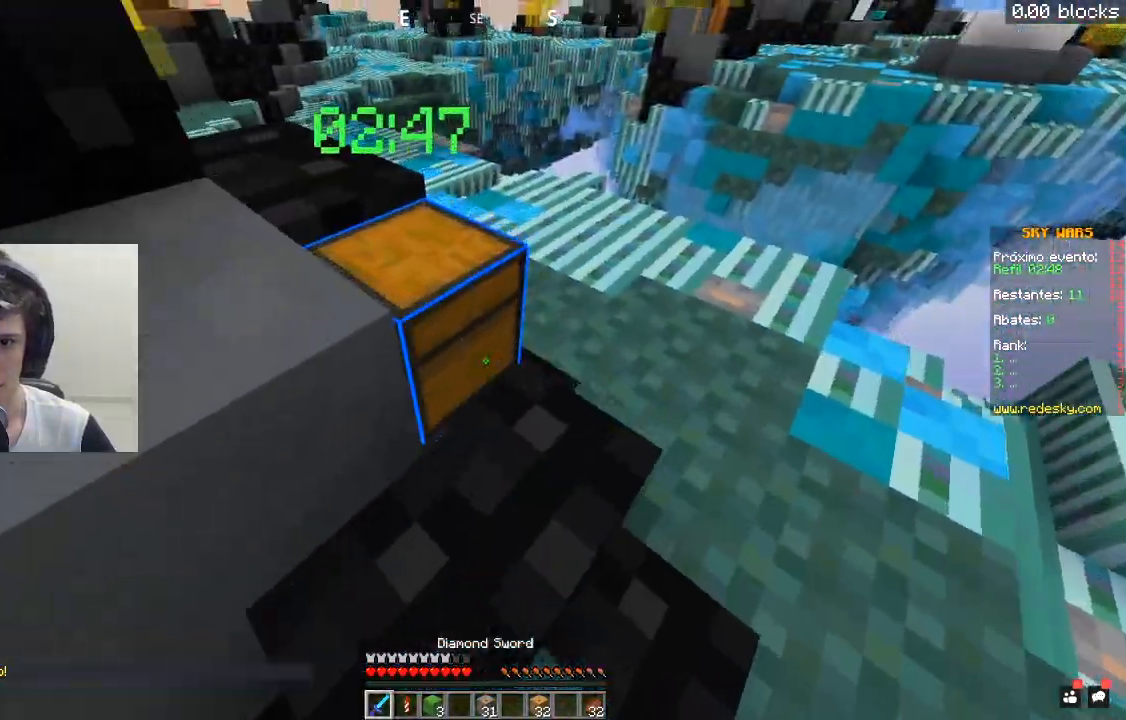
{"keys": [], "mouse": [], "events": [[117, "mouse_right", "down"], [267, "mouse_right", "up"], [267, "w", "up"]]}
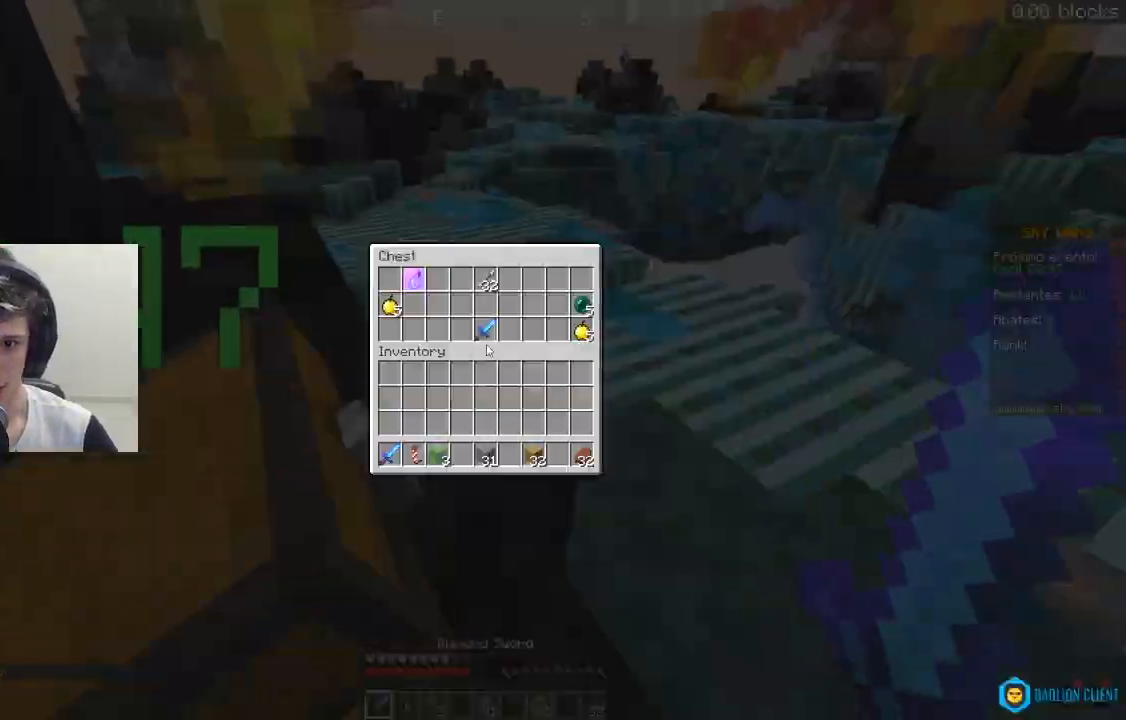
{"keys": [], "mouse": [], "events": []}
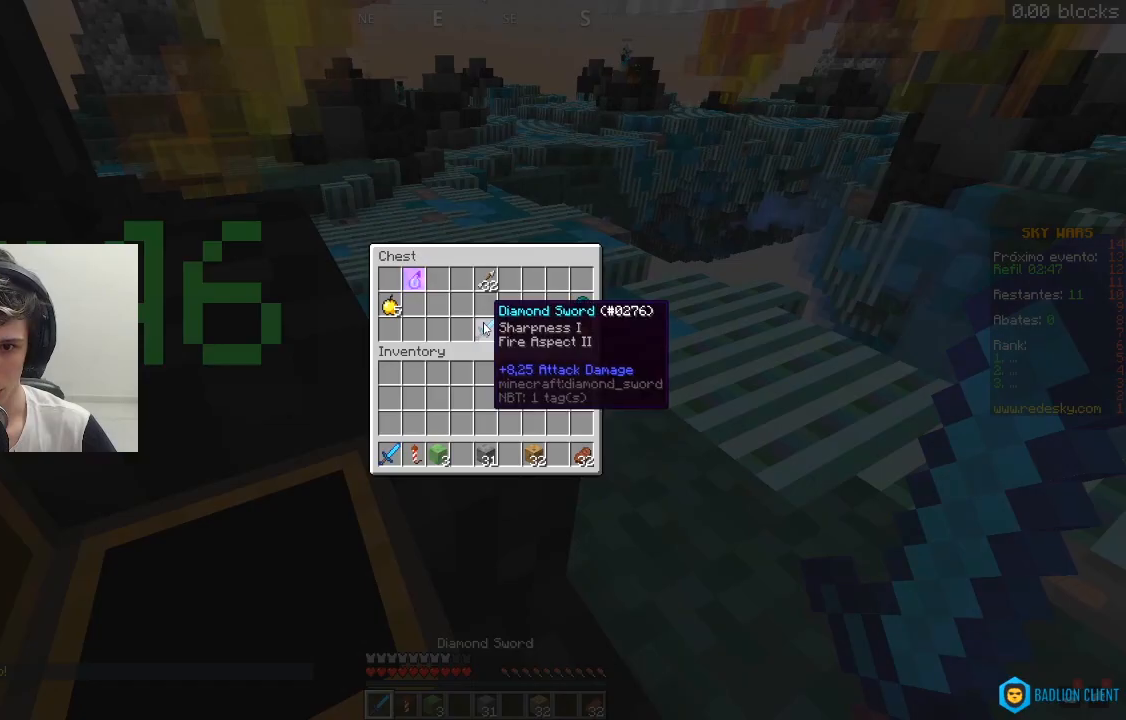
{"keys": [], "mouse": [], "events": []}
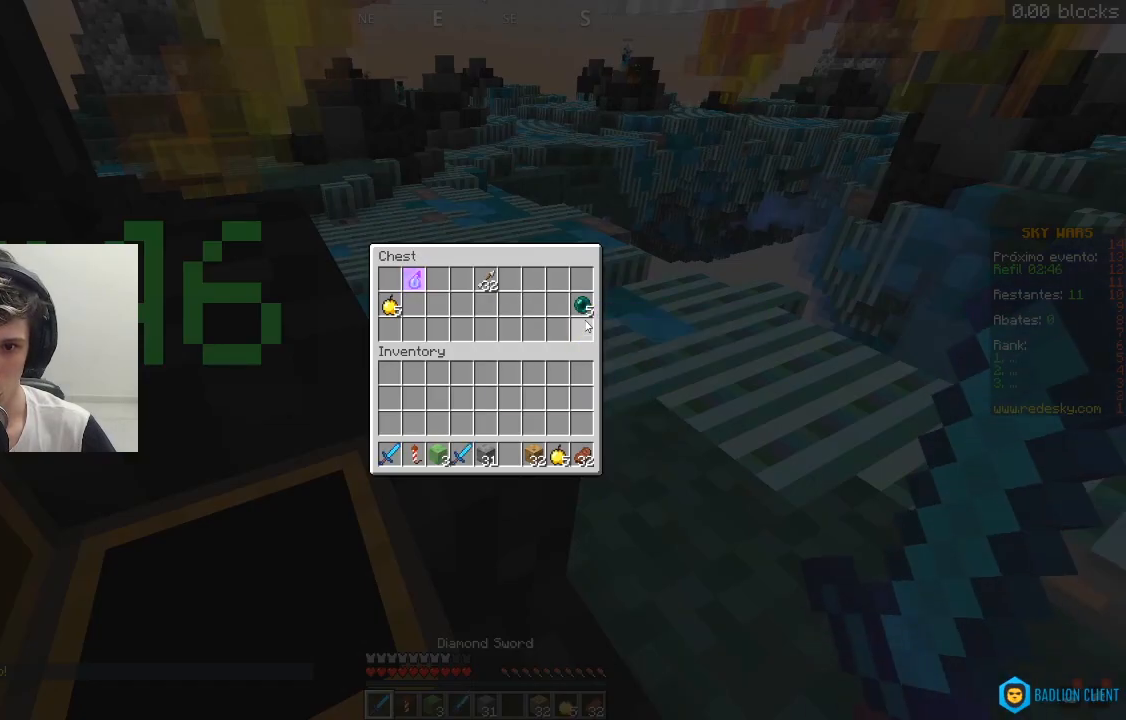
{"keys": [], "mouse": [], "events": []}
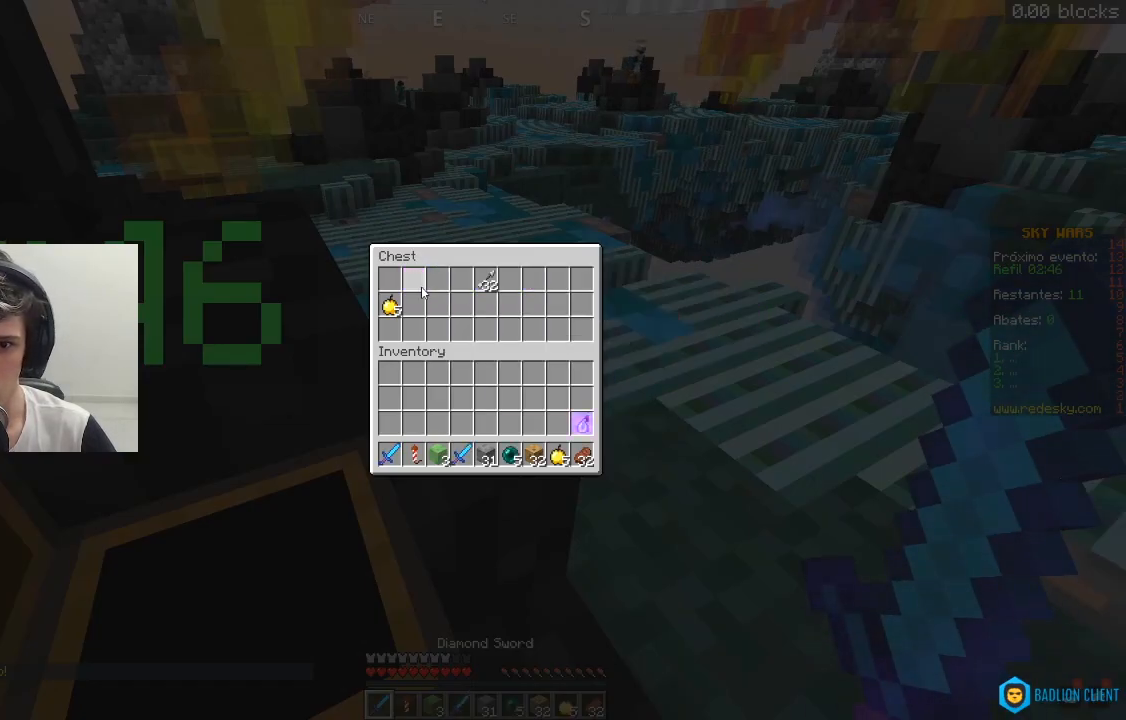
{"keys": [], "mouse": [], "events": []}
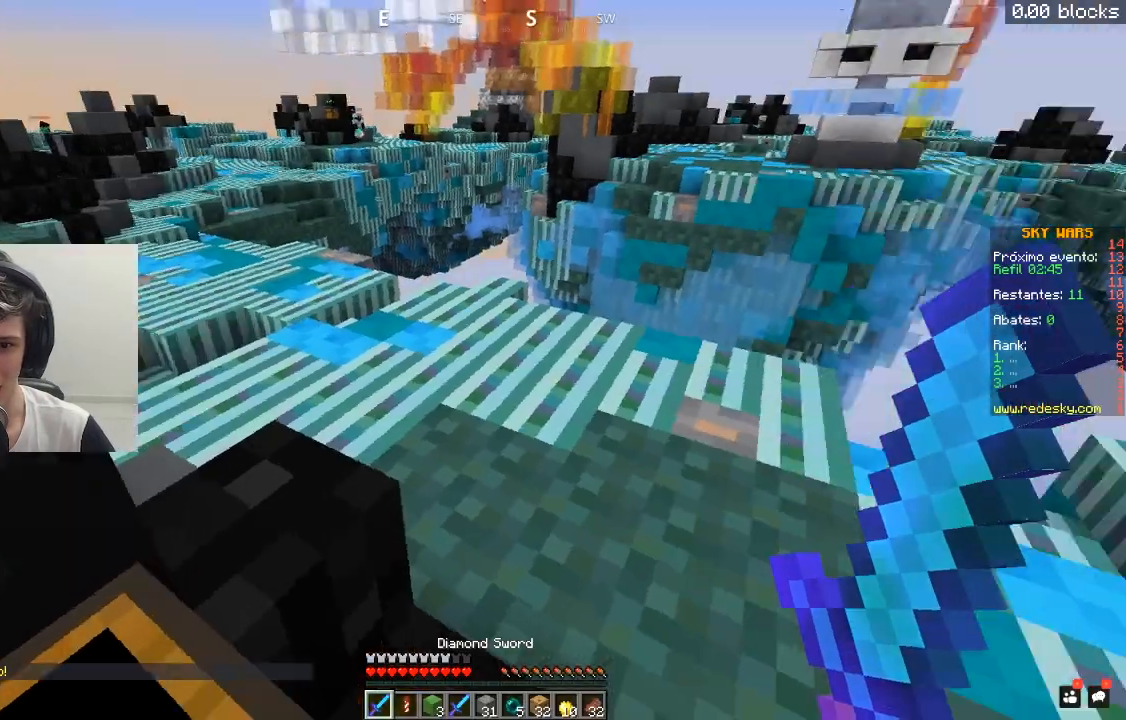
{"keys": ["w"], "mouse": [], "events": [[167, "w", "down"]]}
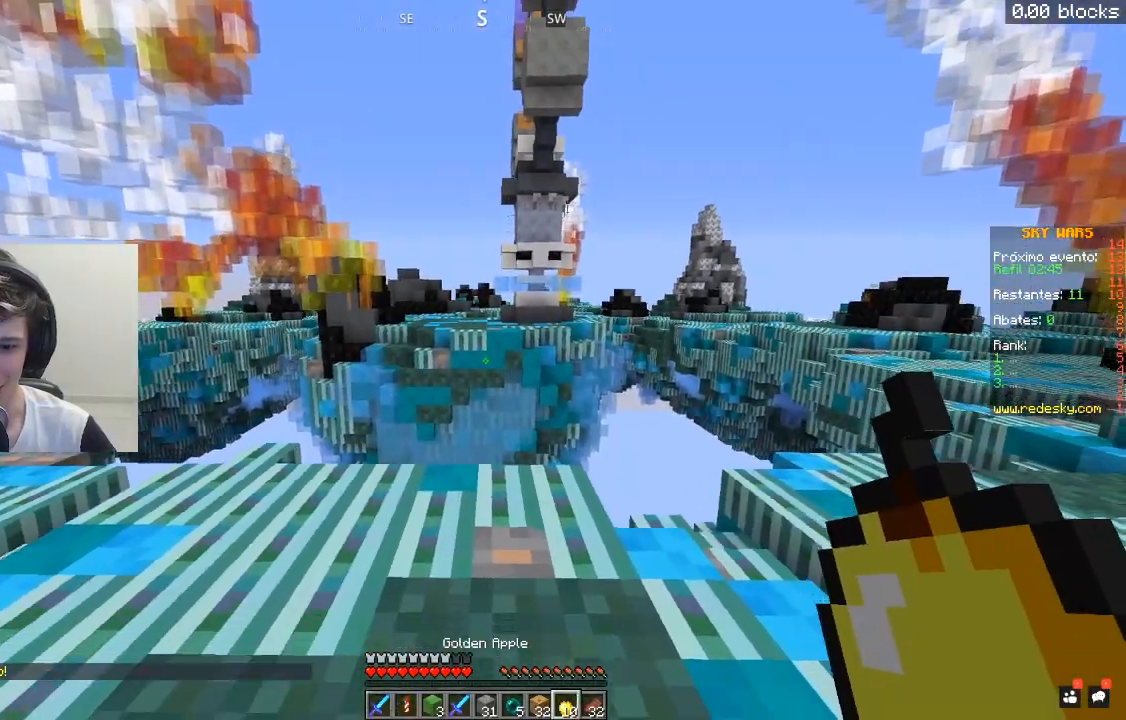
{"keys": ["a", "w"], "mouse": [], "events": [[417, "a", "down"]]}
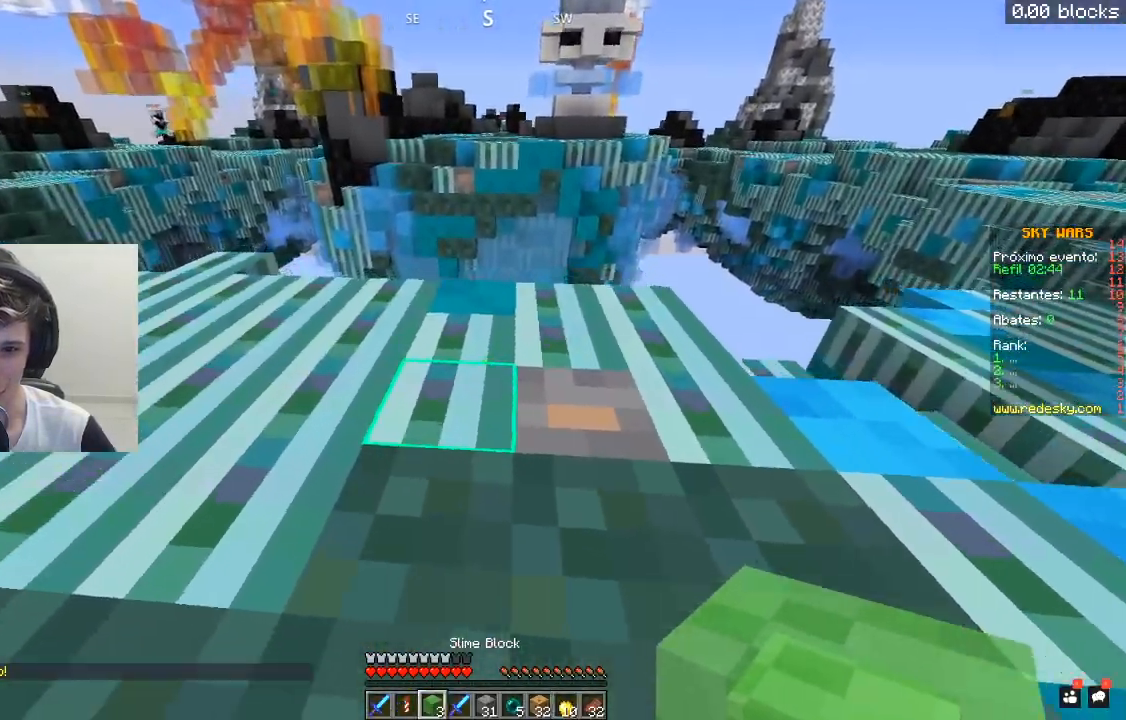
{"keys": ["w"], "mouse": ["right"], "events": [[117, "a", "up"], [317, "mouse_right", "down"]]}
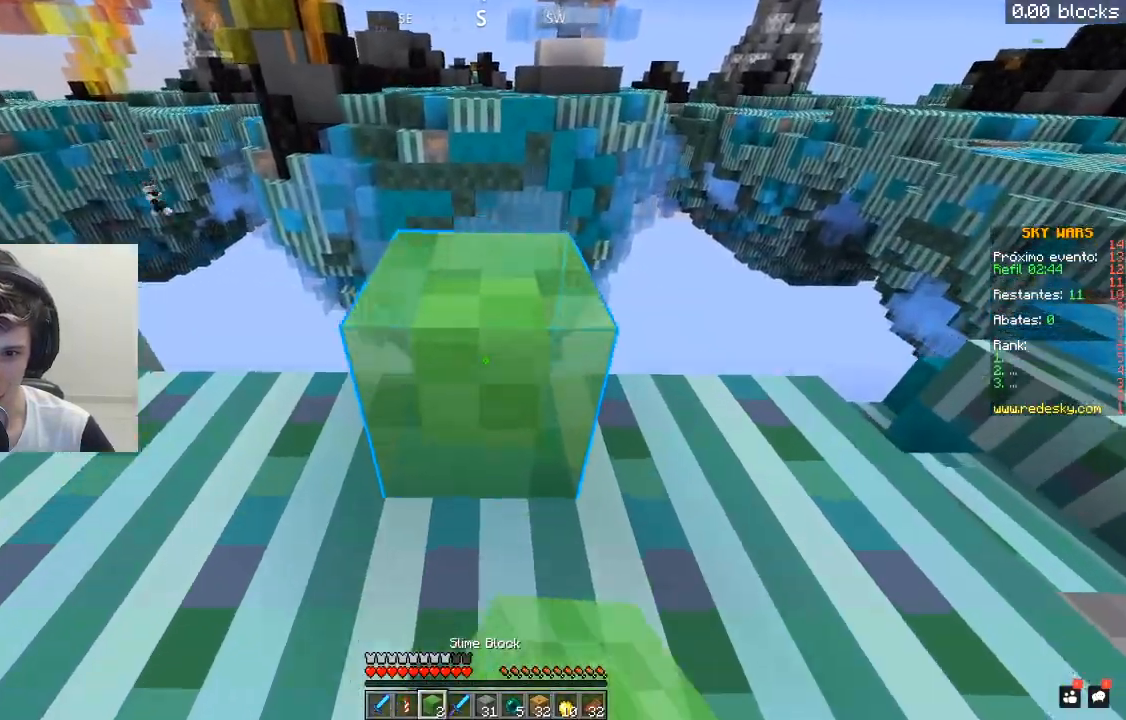
{"keys": ["w"], "mouse": [], "events": [[17, "mouse_right", "up"]]}
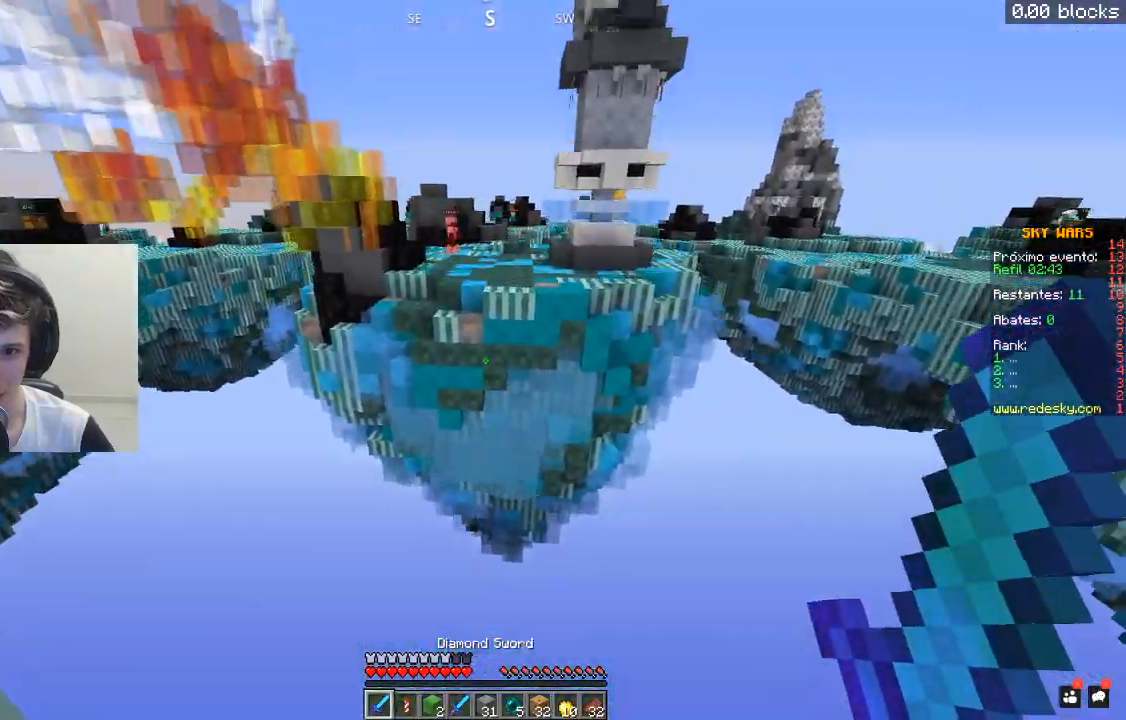
{"keys": ["w"], "mouse": [], "events": []}